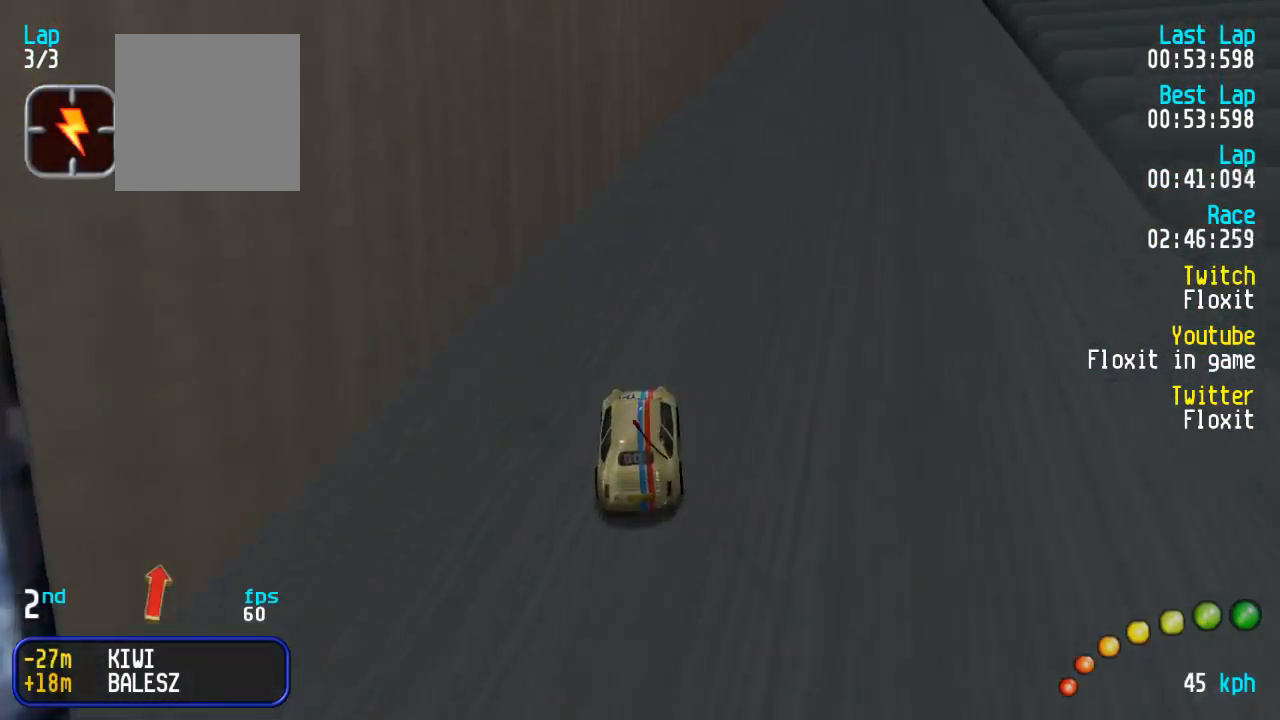
Gameplay with a controller (Xbox layout); each line is a JSON object with the inputs held at the frame after it. "events" lists button and stick changes between this image and that frame as [ms after this image, input, new state], when the widget could be followed in between.
{"buttons": ["A"], "left_stick": "center", "right_stick": "center", "events": [[100, "DPAD_DOWN", "down"], [100, "DPAD_RIGHT", "down"], [150, "DPAD_DOWN", "up"], [184, "DPAD_RIGHT", "up"], [184, "DPAD_UP", "down"], [200, "DPAD_UP", "up"], [317, "DPAD_DOWN", "down"], [317, "DPAD_RIGHT", "down"], [350, "DPAD_DOWN", "up"], [350, "DPAD_RIGHT", "up"]]}
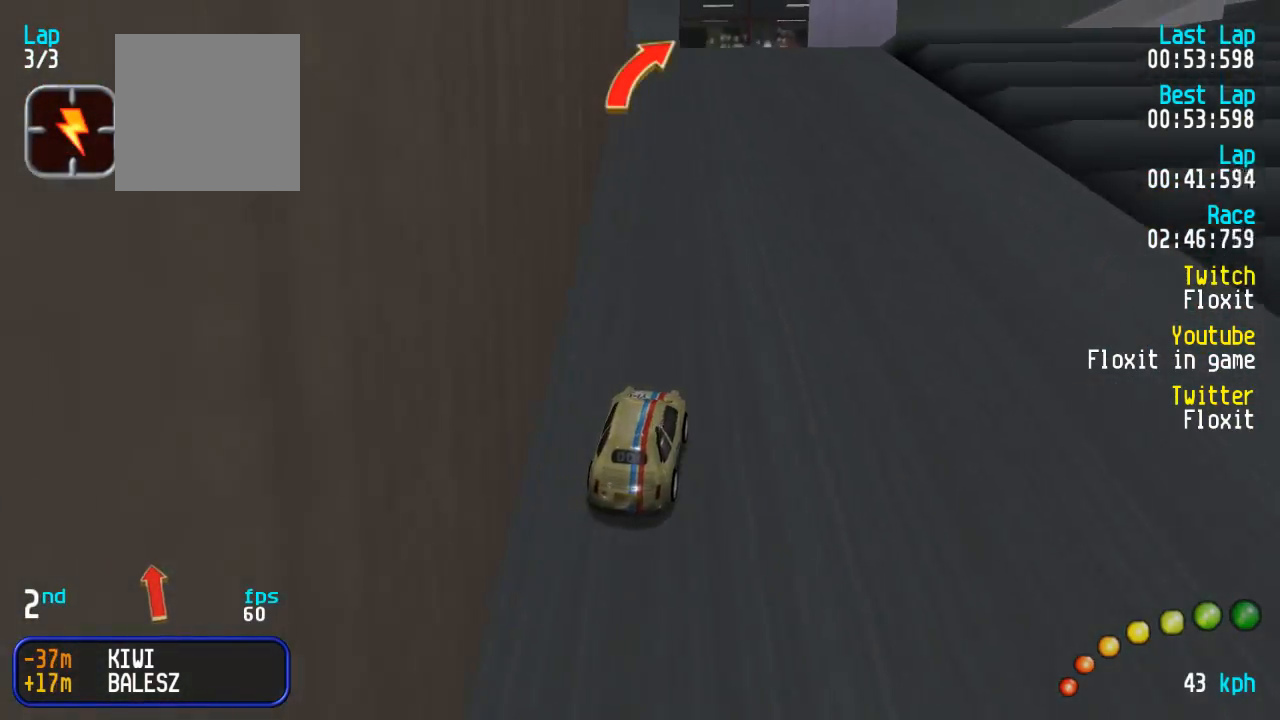
{"buttons": ["A"], "left_stick": "center", "right_stick": "center", "events": [[317, "DPAD_DOWN", "down"], [317, "DPAD_RIGHT", "down"], [384, "DPAD_DOWN", "up"], [384, "DPAD_RIGHT", "up"], [384, "DPAD_UP", "down"], [434, "DPAD_UP", "up"]]}
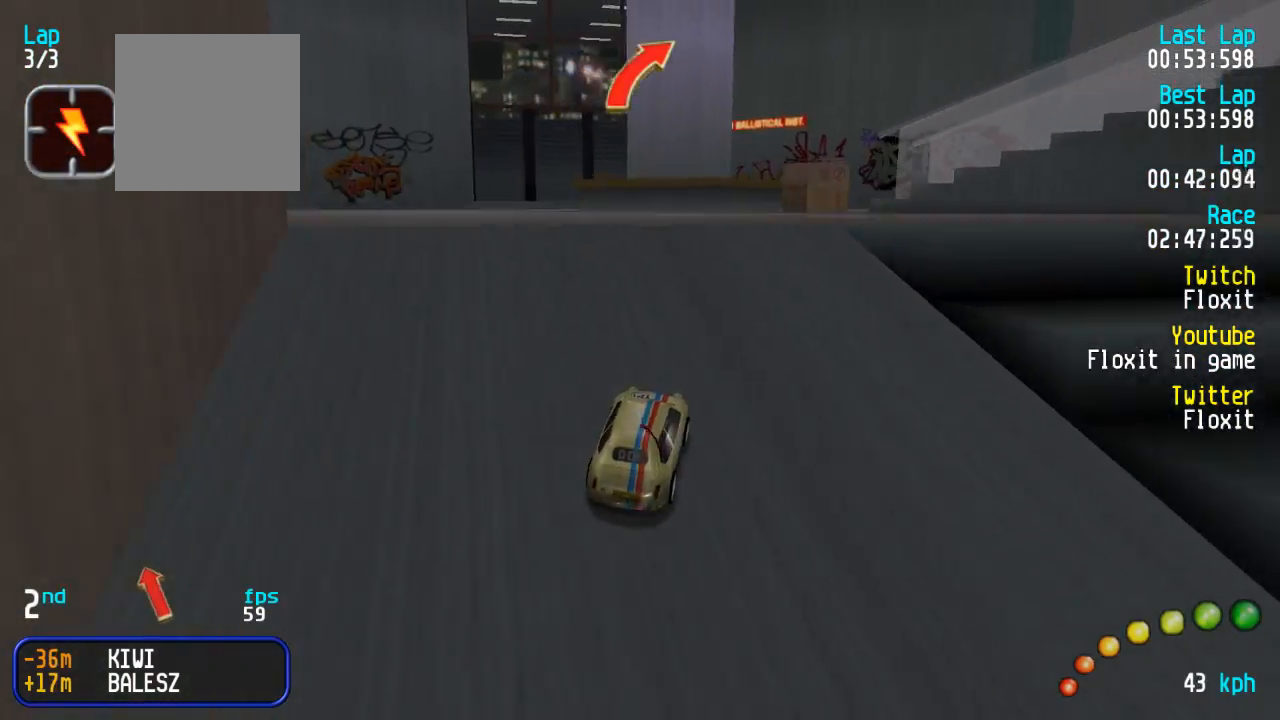
{"buttons": ["A"], "left_stick": "center", "right_stick": "center", "events": [[34, "DPAD_DOWN", "down"], [34, "DPAD_LEFT", "down"], [34, "DPAD_RIGHT", "down"], [84, "DPAD_DOWN", "up"], [84, "DPAD_LEFT", "up"], [84, "DPAD_UP", "down"], [100, "DPAD_RIGHT", "up"], [100, "DPAD_UP", "up"]]}
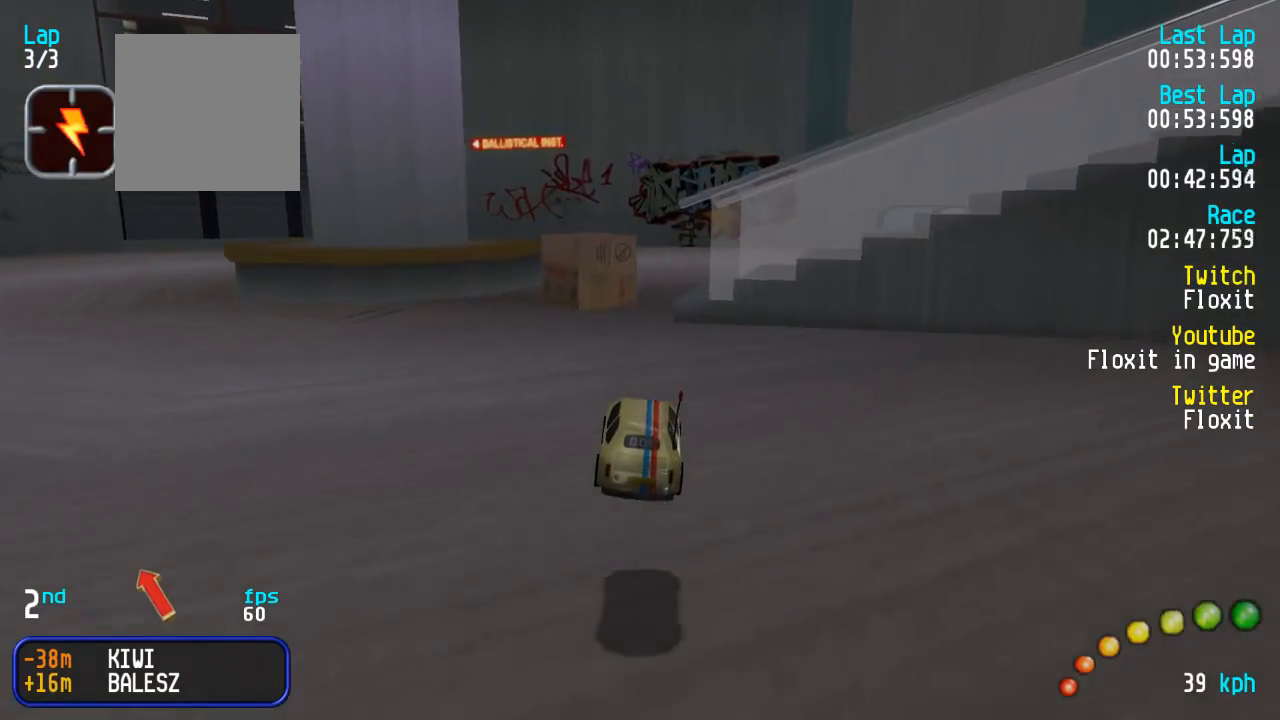
{"buttons": ["A"], "left_stick": "center", "right_stick": "center", "events": [[284, "DPAD_LEFT", "down"], [284, "DPAD_UP", "down"], [317, "DPAD_LEFT", "up"], [317, "DPAD_UP", "up"]]}
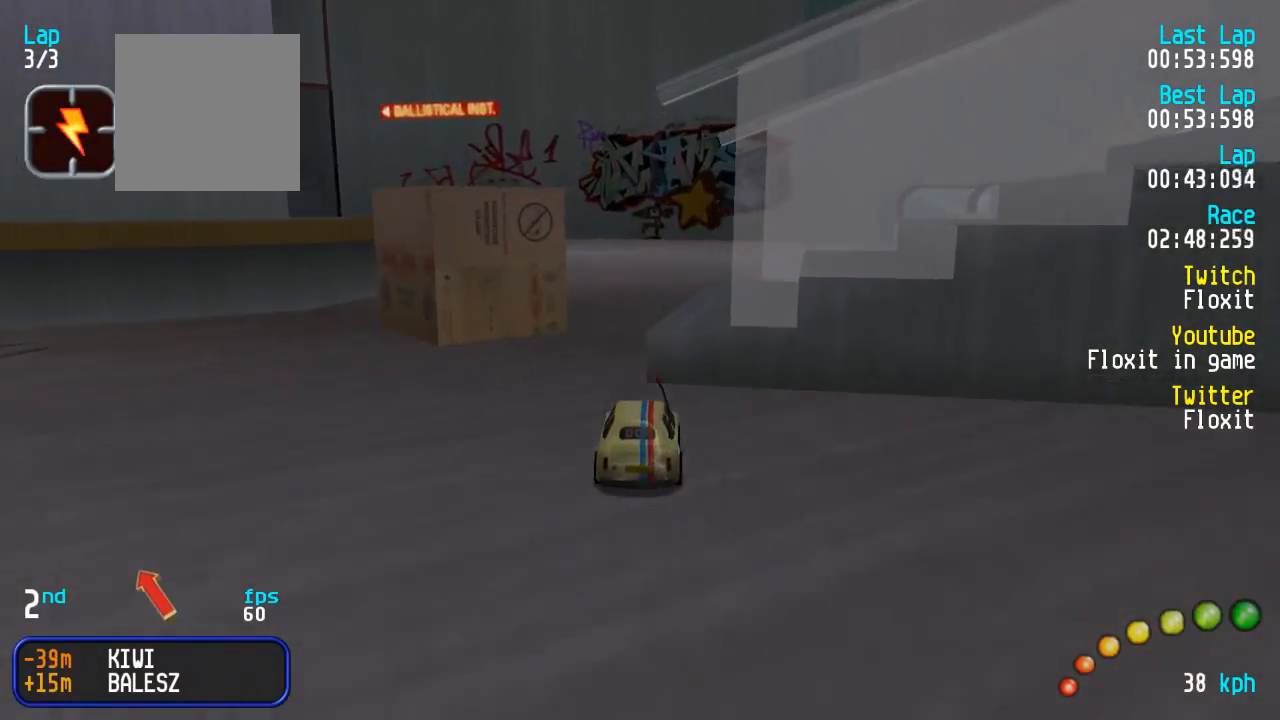
{"buttons": ["X", "DPAD_DOWN", "DPAD_RIGHT"], "left_stick": "center", "right_stick": "center", "events": [[34, "DPAD_RIGHT", "down"], [67, "DPAD_RIGHT", "up"], [167, "DPAD_RIGHT", "down"], [184, "DPAD_DOWN", "down"], [184, "DPAD_UP", "down"], [400, "DPAD_DOWN", "up"], [417, "DPAD_RIGHT", "up"], [417, "DPAD_UP", "up"], [467, "A", "up"], [484, "DPAD_DOWN", "down"], [484, "DPAD_RIGHT", "down"], [500, "X", "down"]]}